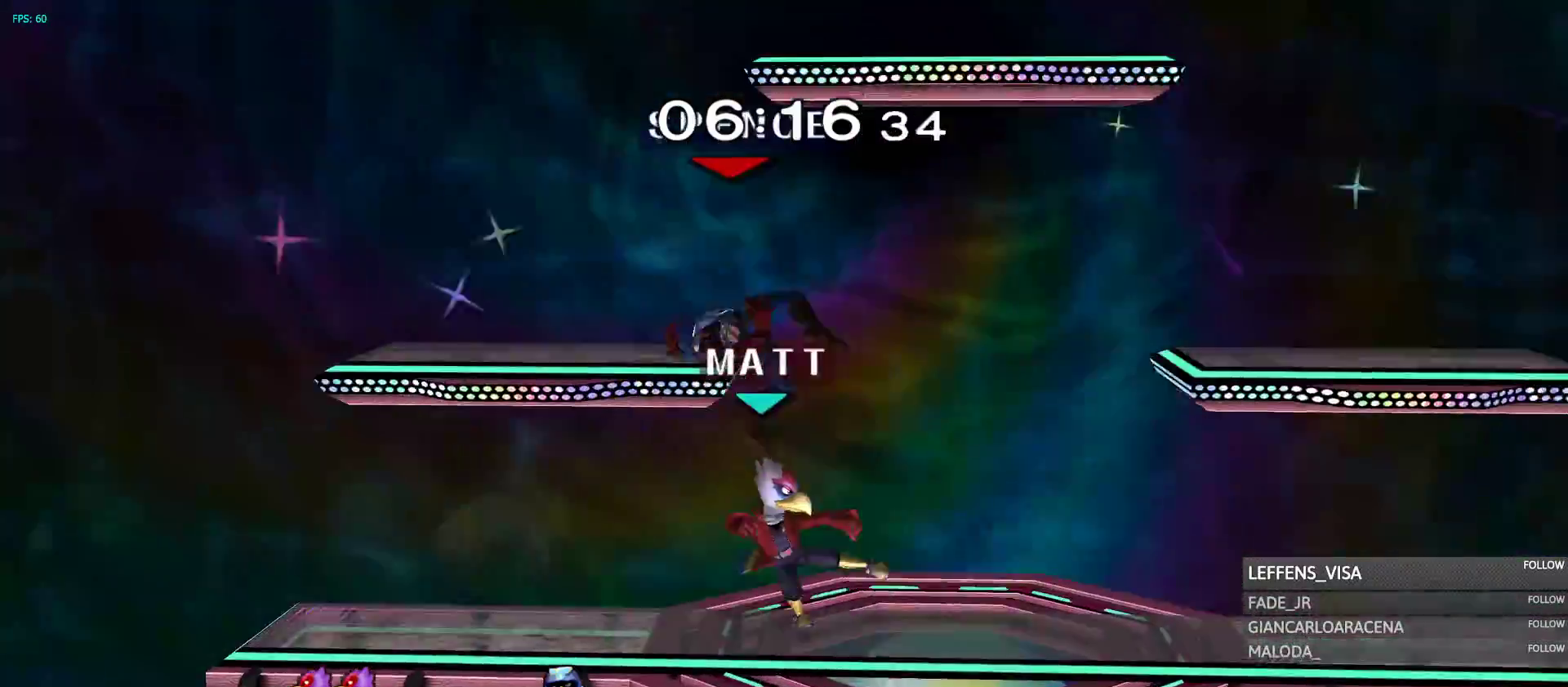
Gameplay with a controller (Nintendo layout); each line is a JSON object with the inputs held at the frame after it (dt_ms = milliseconds from this image to that frame). "events" lists button and stick changes between this image and that frame as [ms after this image, input, new state], when the widget could be followed in between. Not read: L3 R3 Z.
{"dt_ms": 500, "buttons": [], "left_stick": "down", "right_stick": "center"}
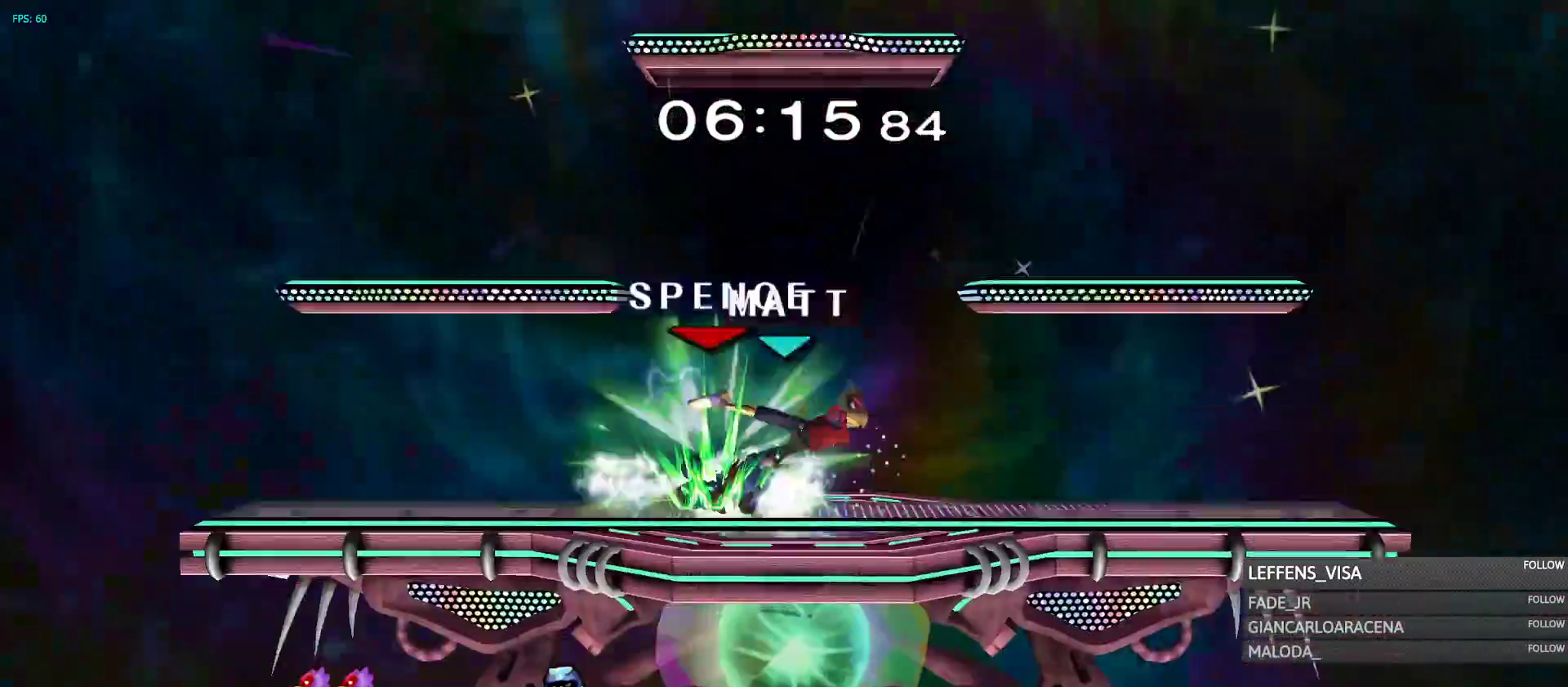
{"dt_ms": 500, "buttons": [], "left_stick": "right", "right_stick": "center", "events": [[183, "left_stick", "center"], [433, "left_stick", "right"], [450, "B", "down"], [500, "B", "up"]]}
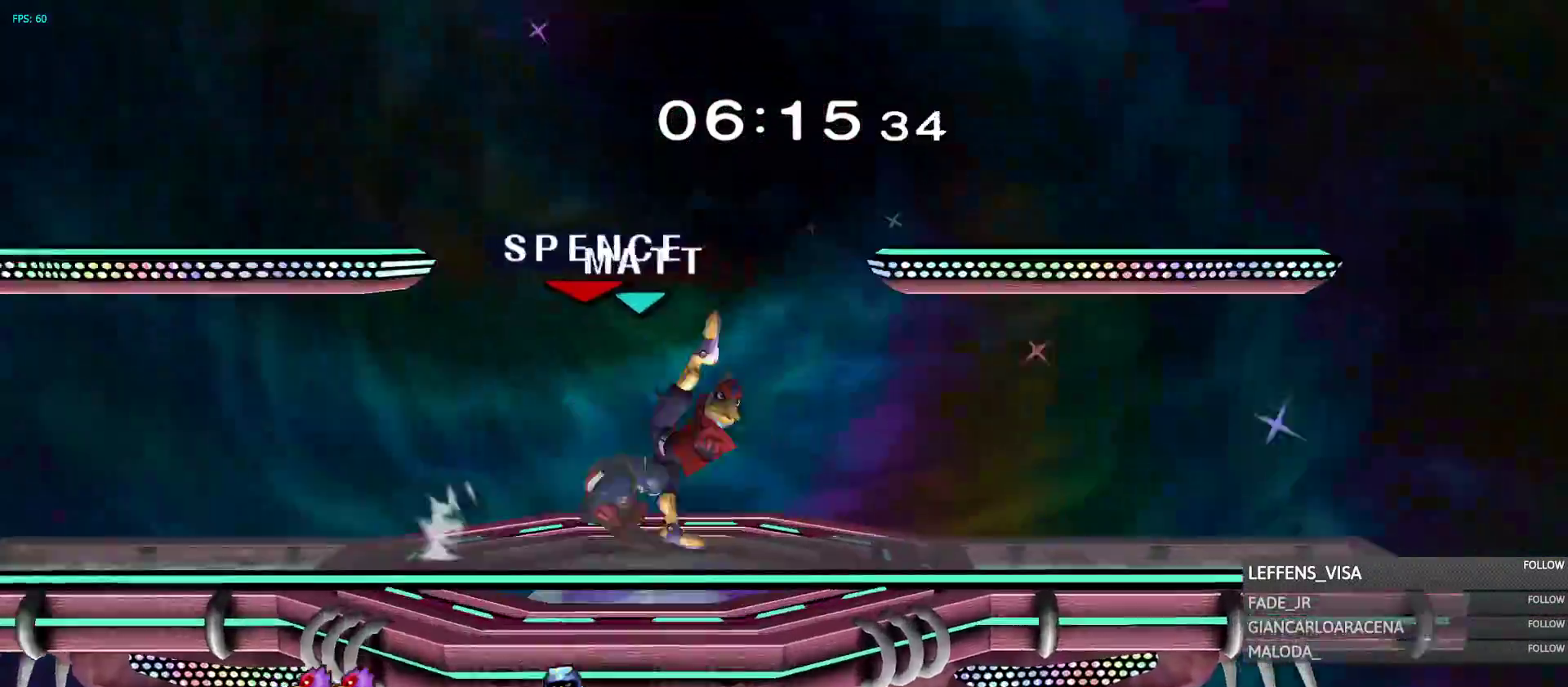
{"dt_ms": 500, "buttons": ["R1"], "left_stick": "center", "right_stick": "center", "events": [[383, "R1", "down"], [383, "left_stick", "center"]]}
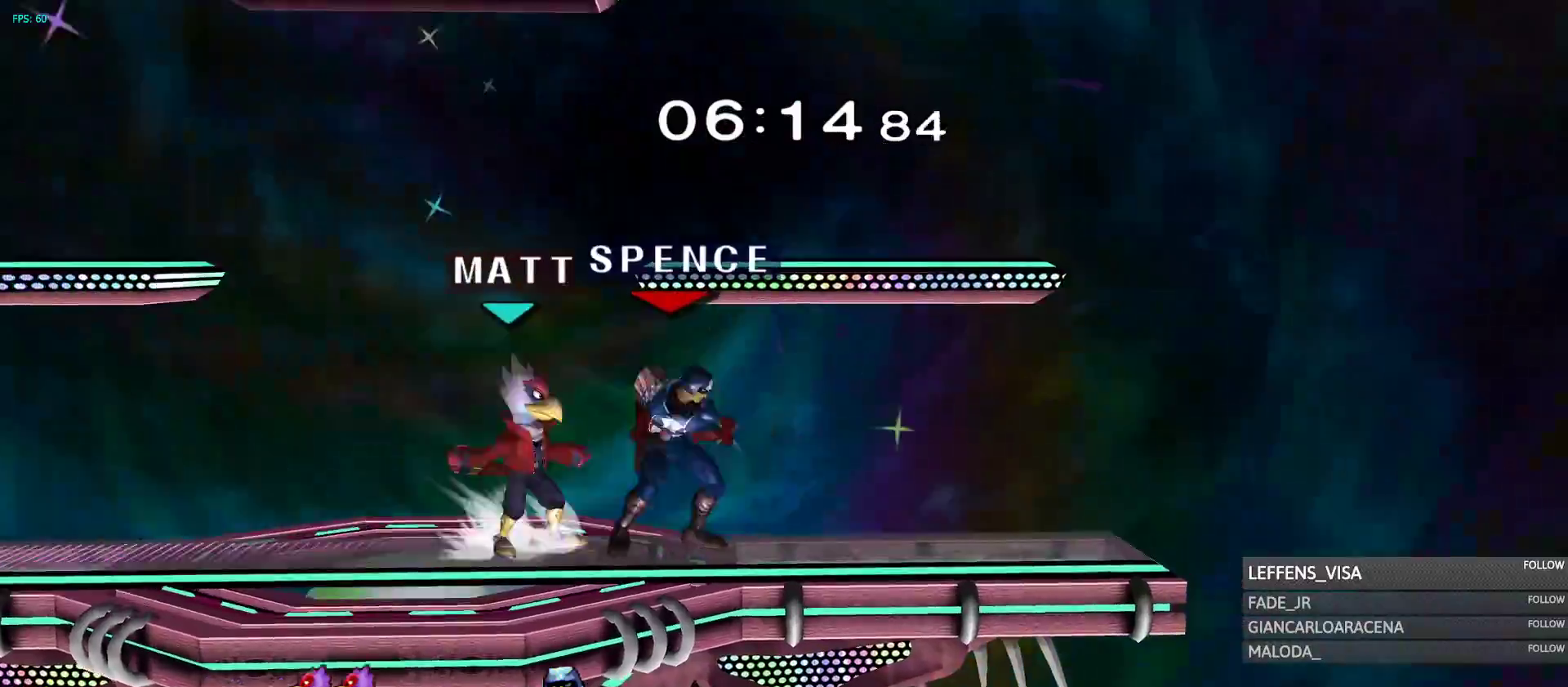
{"dt_ms": 500, "buttons": ["R1"], "left_stick": "center", "right_stick": "center", "events": [[67, "left_stick", "right"], [167, "left_stick", "center"]]}
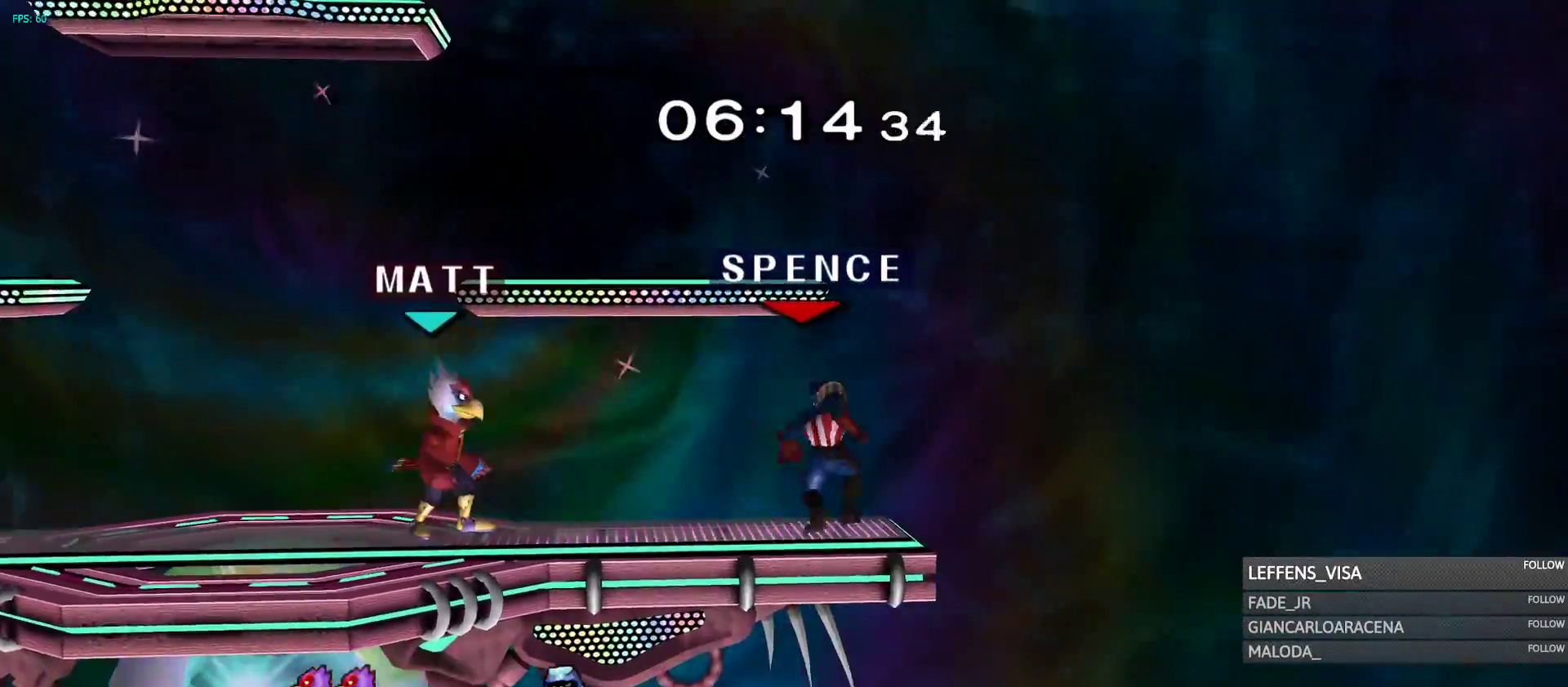
{"dt_ms": 500, "buttons": [], "left_stick": "center", "right_stick": "center", "events": [[83, "R1", "up"], [83, "Y", "down"], [150, "Y", "up"], [200, "Y", "down"], [283, "Y", "up"]]}
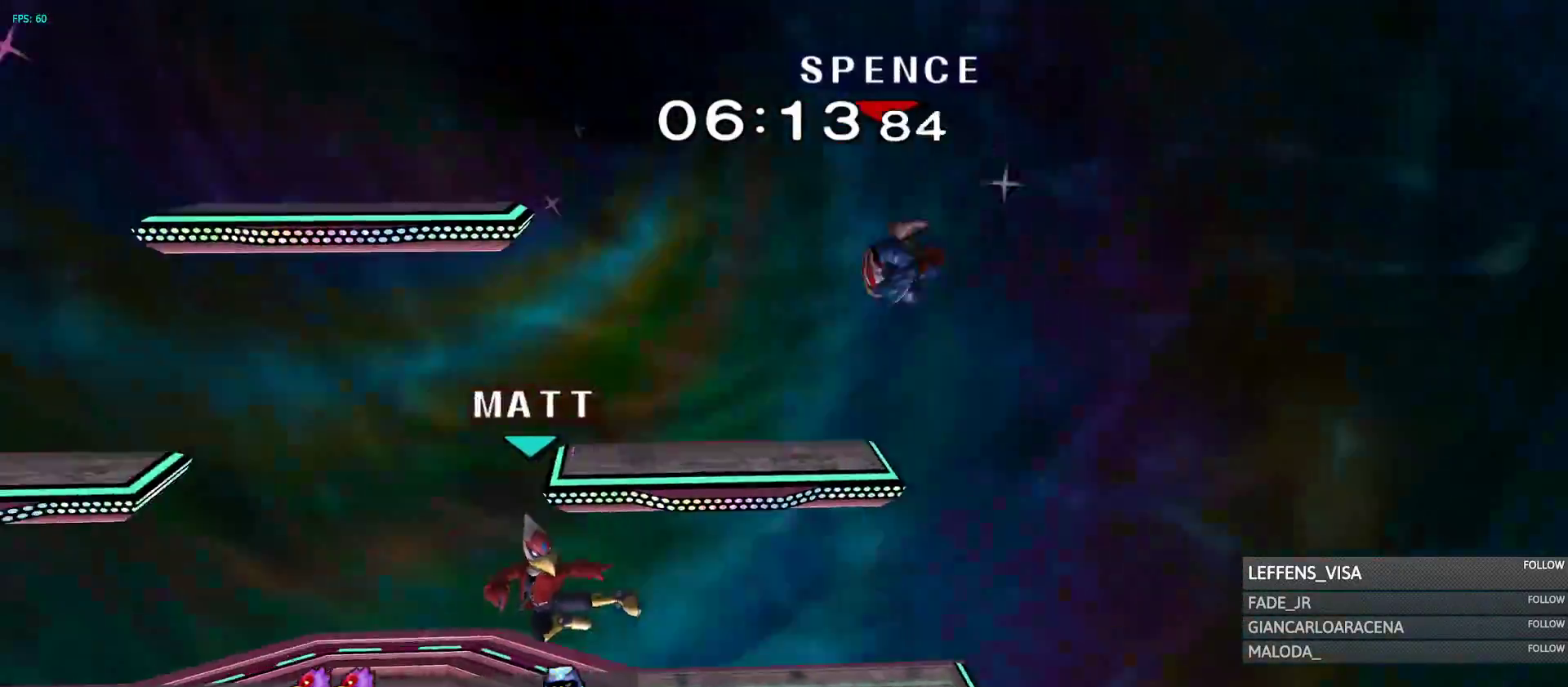
{"dt_ms": 500, "buttons": [], "left_stick": "center", "right_stick": "center", "events": [[167, "left_stick", "down-left"], [283, "R1", "down"], [417, "R1", "up"], [433, "left_stick", "center"]]}
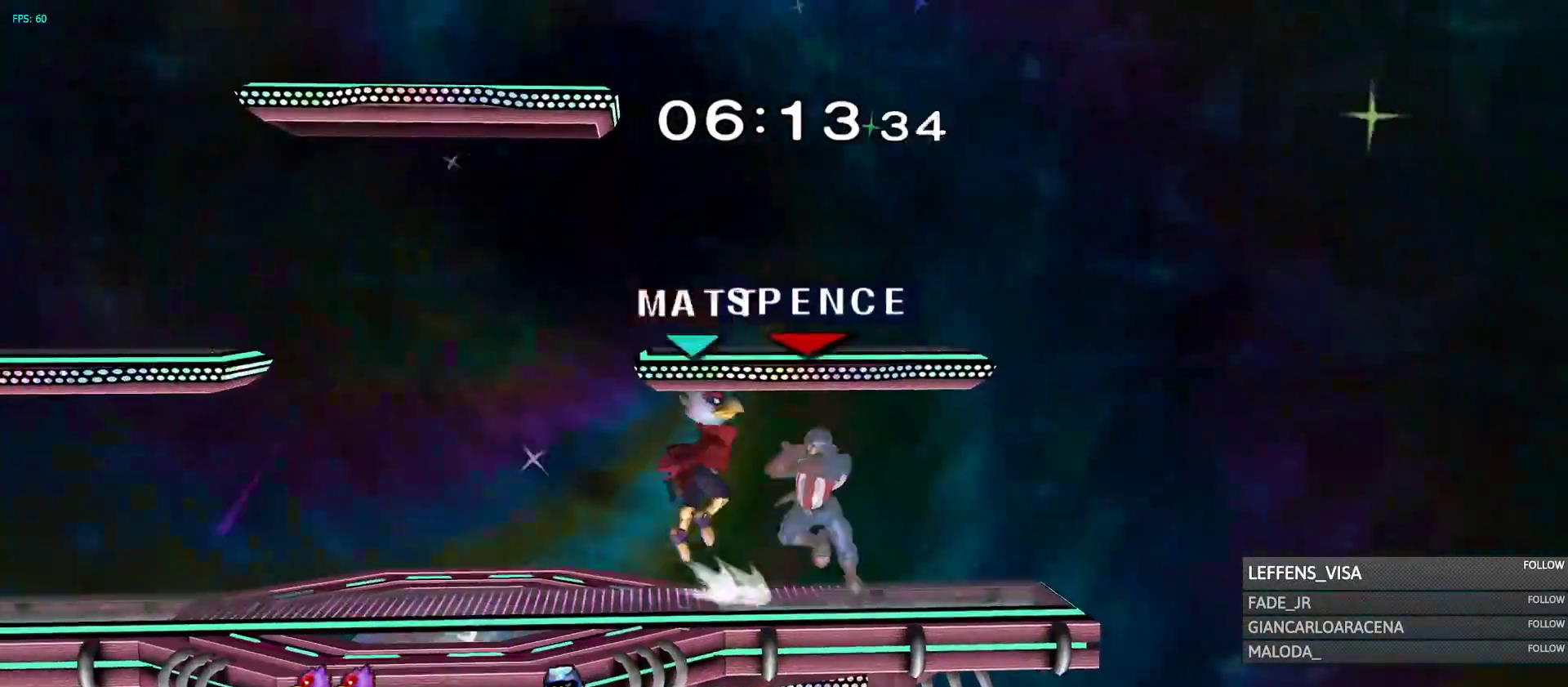
{"dt_ms": 500, "buttons": ["R1"], "left_stick": "center", "right_stick": "center", "events": [[67, "left_stick", "right"], [200, "left_stick", "down"], [217, "R1", "down"], [300, "left_stick", "center"]]}
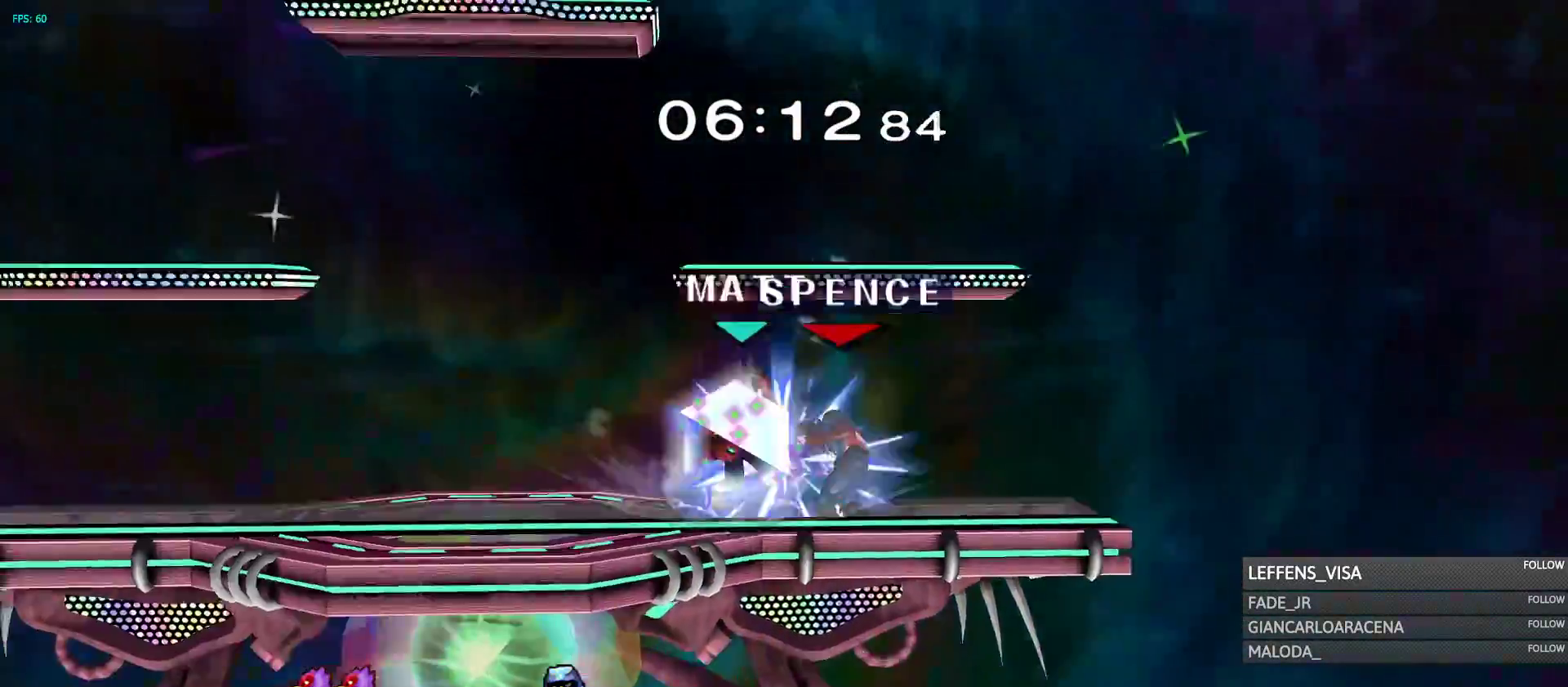
{"dt_ms": 500, "buttons": [], "left_stick": "right", "right_stick": "center"}
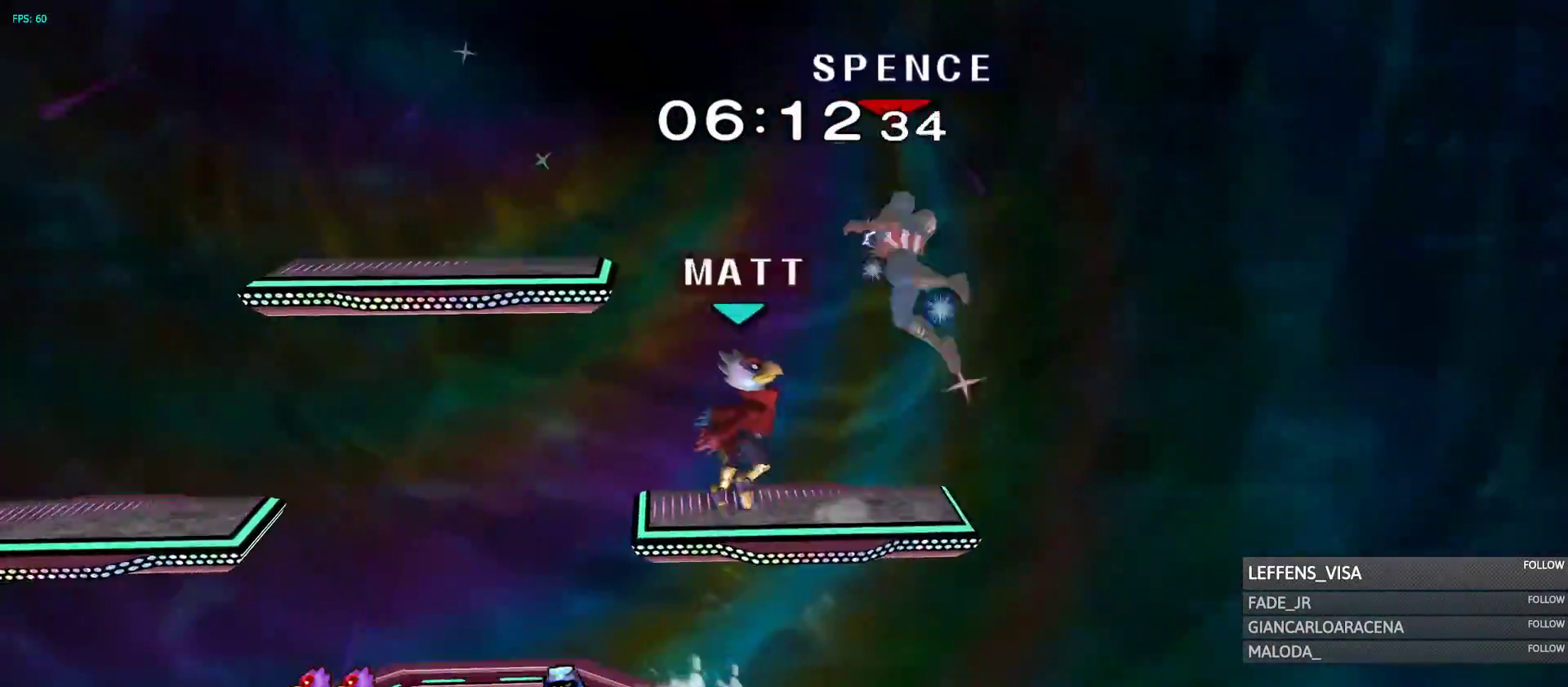
{"dt_ms": 500, "buttons": [], "left_stick": "left", "right_stick": "center", "events": [[200, "left_stick", "left"], [250, "left_stick", "down-left"], [300, "Y", "down"], [367, "left_stick", "left"], [383, "Y", "up"]]}
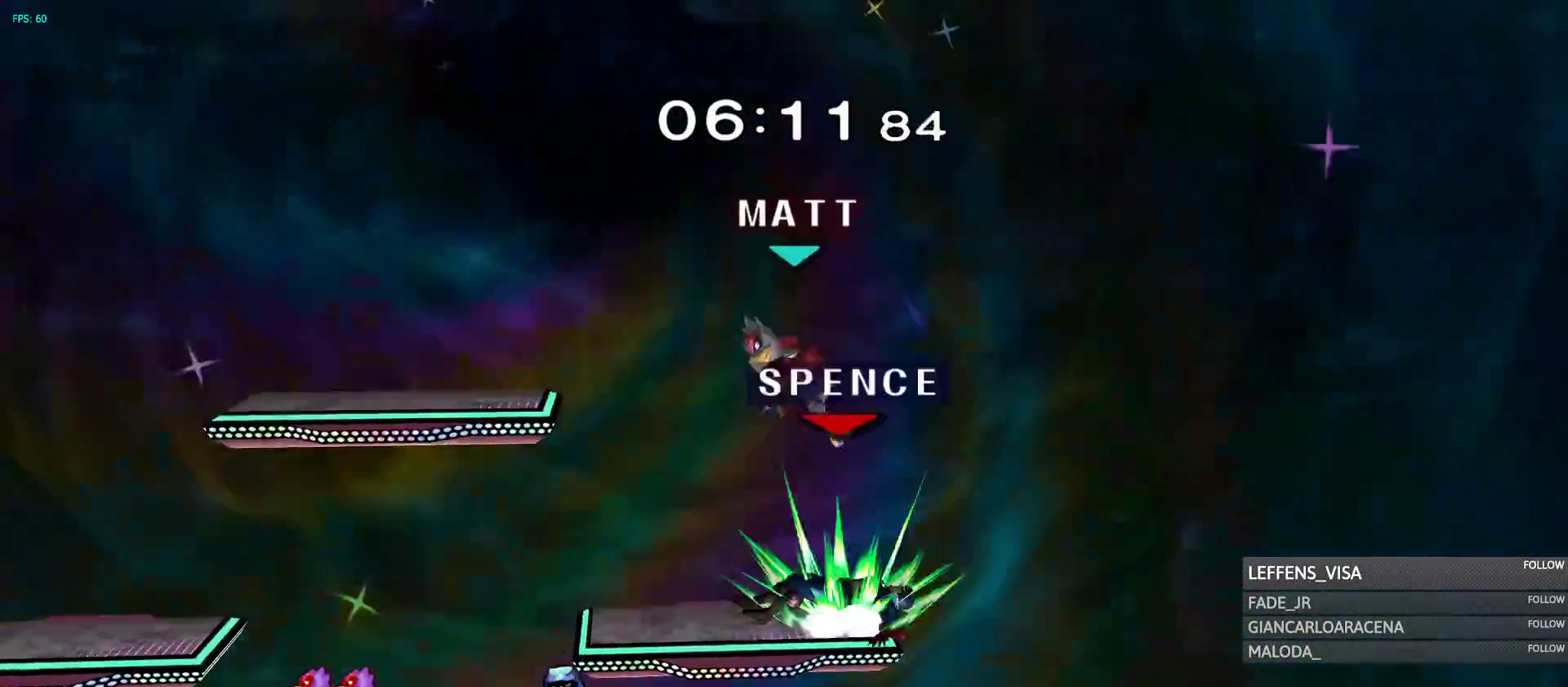
{"dt_ms": 500, "buttons": [], "left_stick": "left", "right_stick": "center", "events": [[33, "R1", "down"], [250, "left_stick", "center"], [400, "left_stick", "left"], [433, "R1", "up"]]}
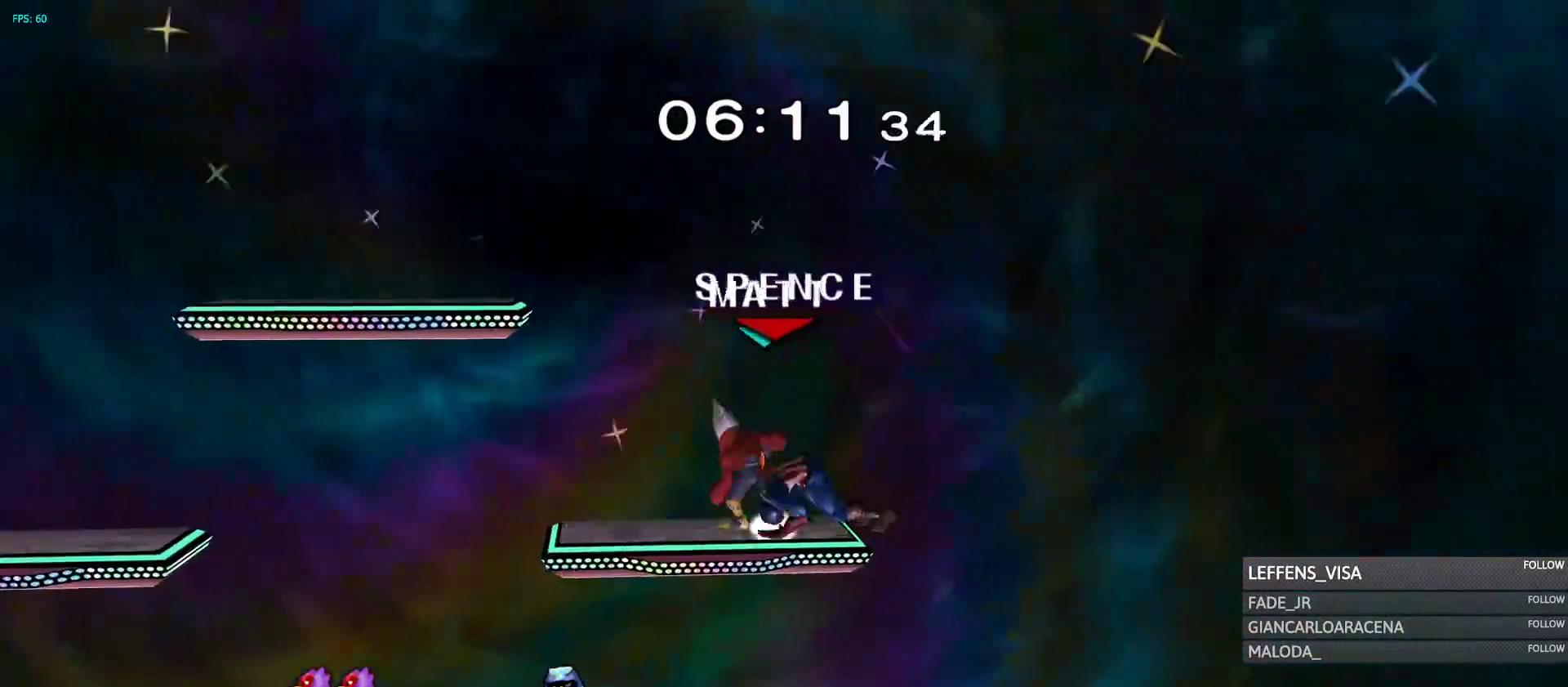
{"dt_ms": 500, "buttons": ["R1"], "left_stick": "center", "right_stick": "center"}
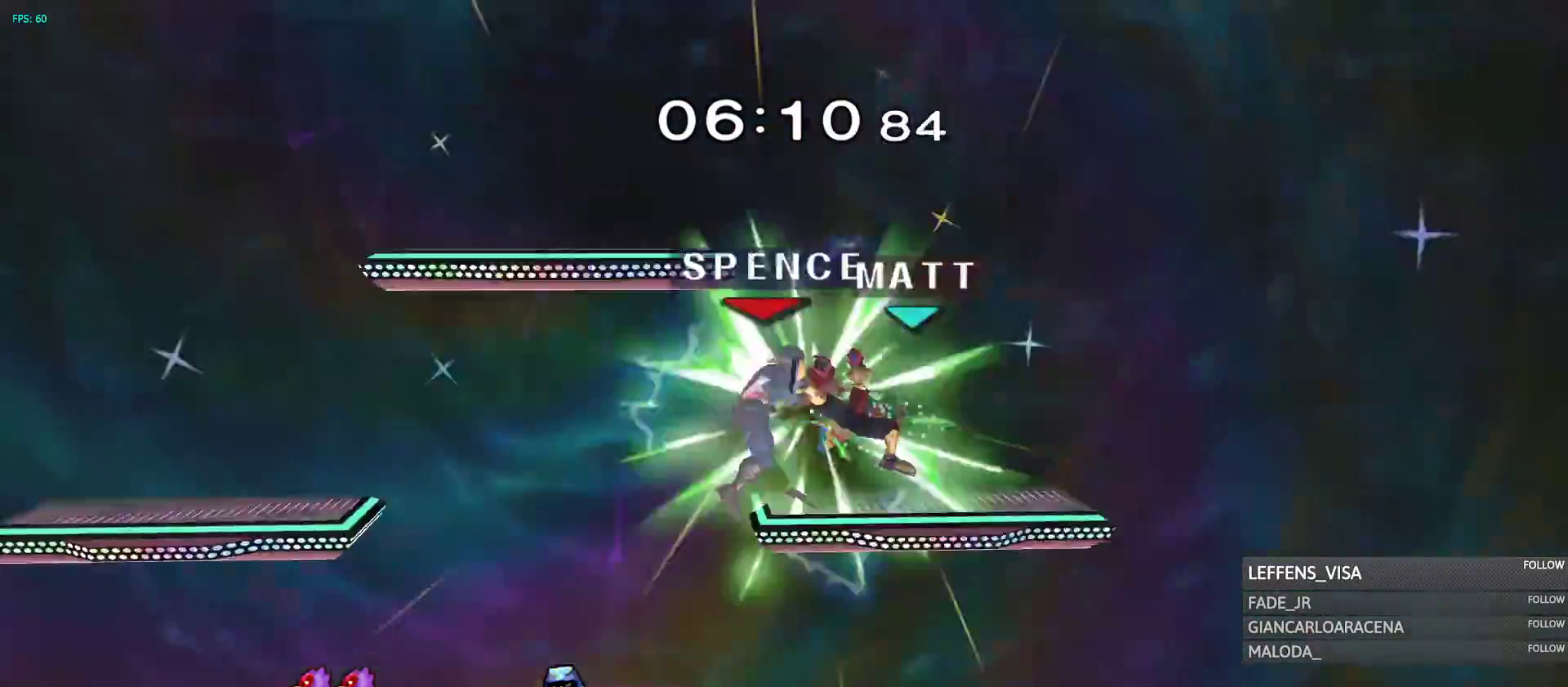
{"dt_ms": 1000, "buttons": ["Y"], "left_stick": "right", "right_stick": "center"}
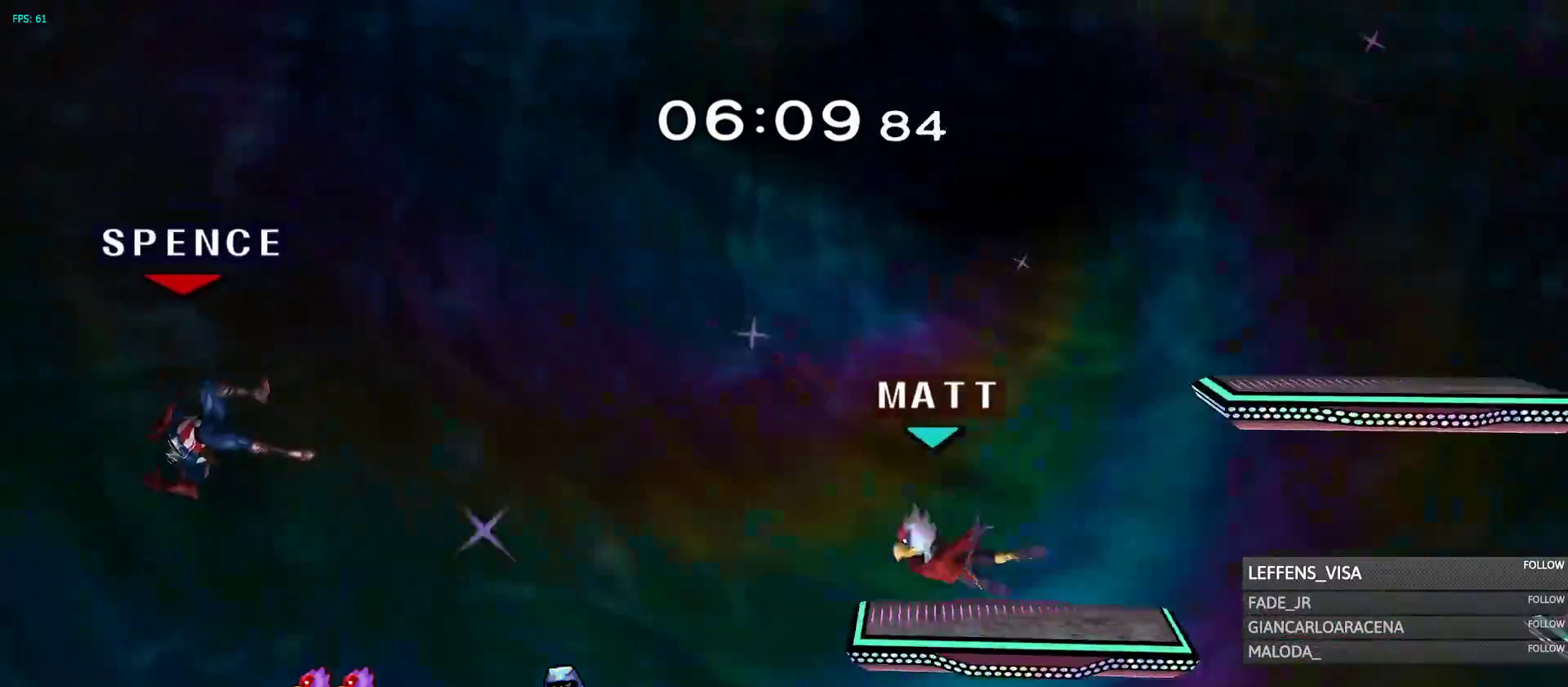
{"dt_ms": 500, "buttons": ["Y"], "left_stick": "right", "right_stick": "center", "events": [[50, "Y", "up"], [117, "Y", "down"], [183, "Y", "up"], [233, "Y", "down"], [367, "Y", "up"], [400, "Y", "down"]]}
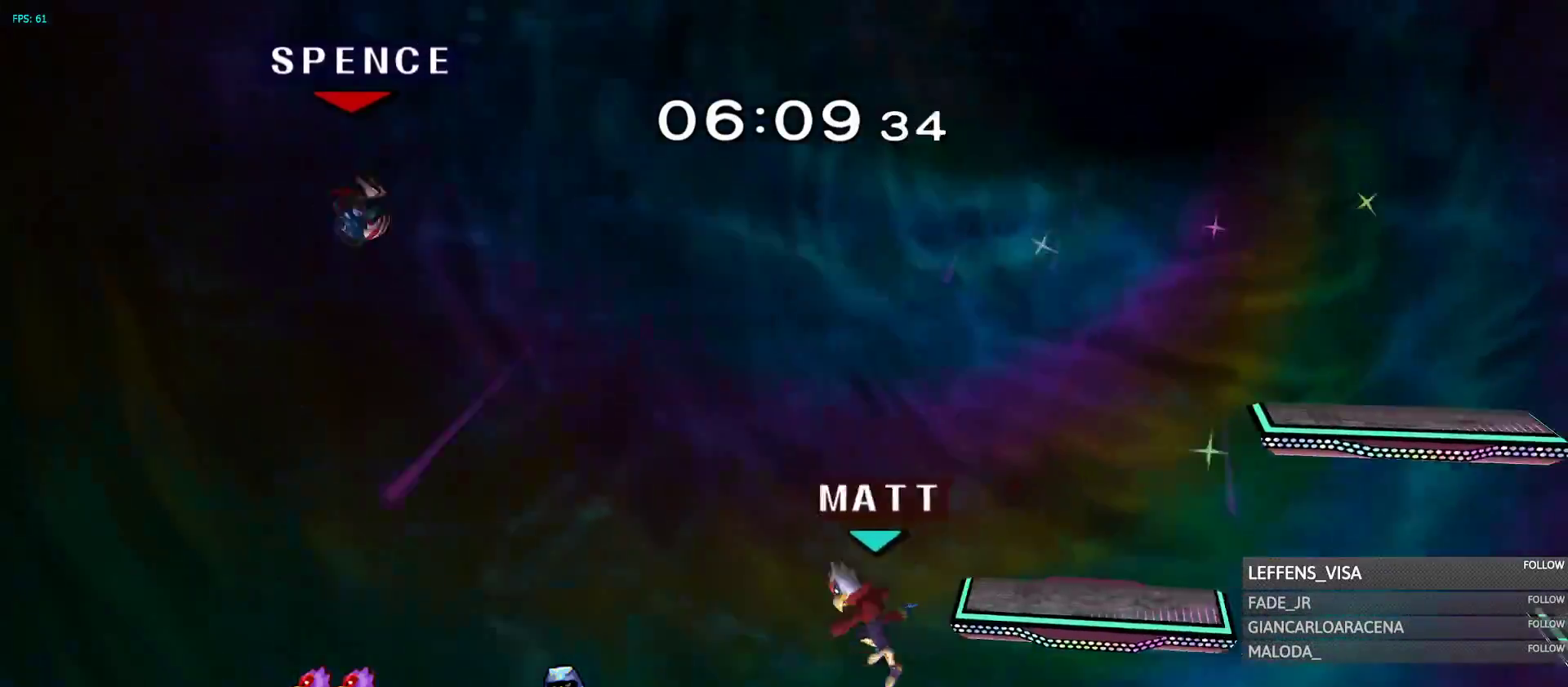
{"dt_ms": 500, "buttons": [], "left_stick": "up-right", "right_stick": "center", "events": [[250, "Y", "up"], [350, "left_stick", "up-right"]]}
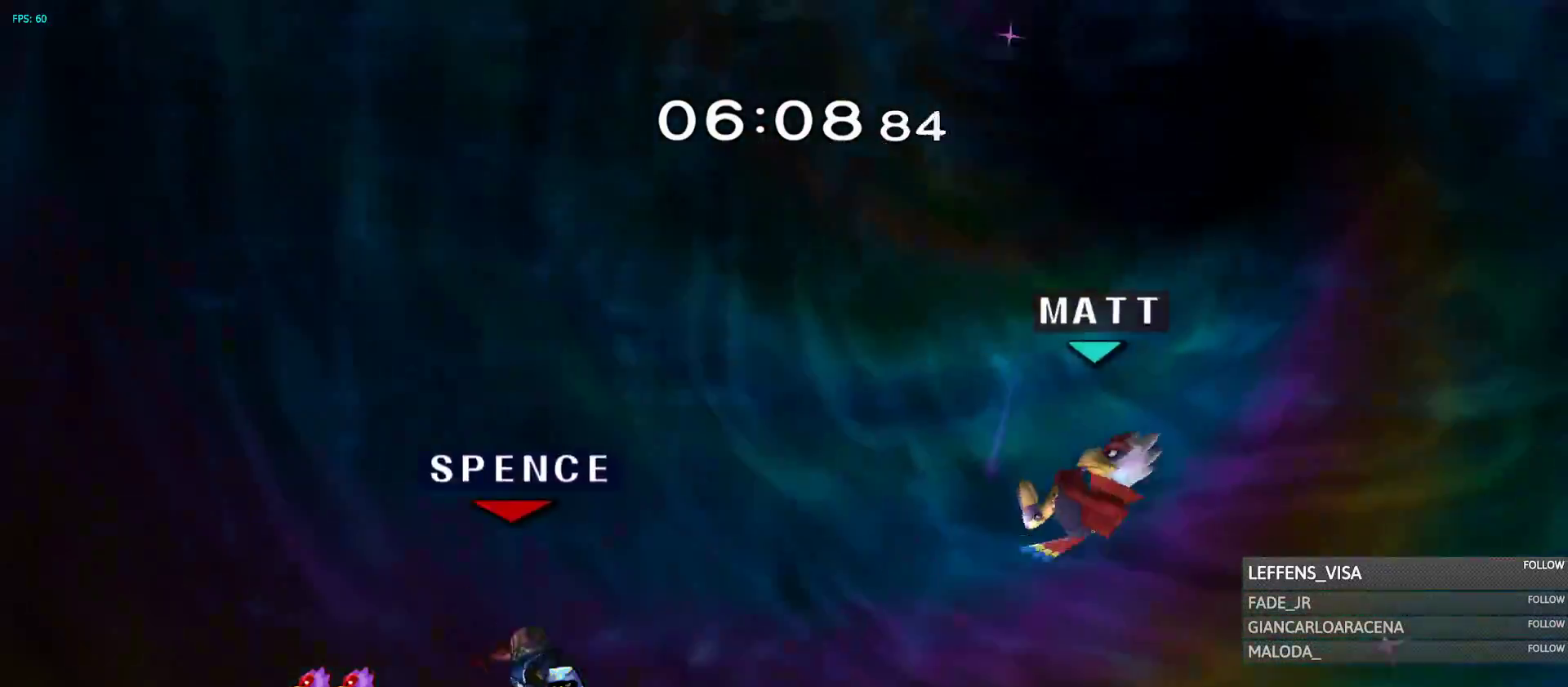
{"dt_ms": 500, "buttons": [], "left_stick": "right", "right_stick": "center", "events": [[33, "B", "down"], [117, "B", "up"], [183, "B", "down"], [250, "left_stick", "right"], [283, "B", "up"], [300, "A", "down"], [300, "X", "down"], [317, "B", "down"], [333, "B", "up"], [350, "X", "up"], [433, "A", "up"]]}
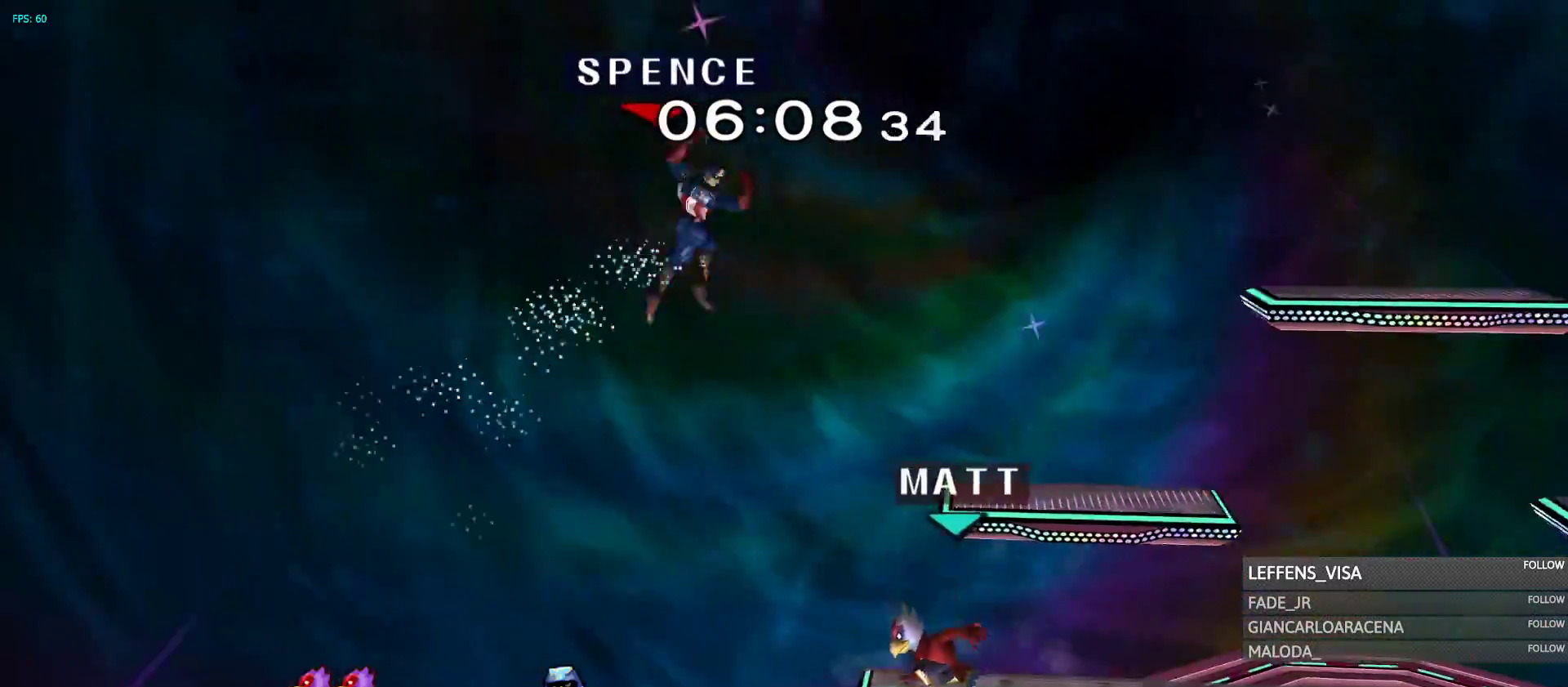
{"dt_ms": 500, "buttons": ["R1"], "left_stick": "right", "right_stick": "center", "events": [[467, "R1", "down"]]}
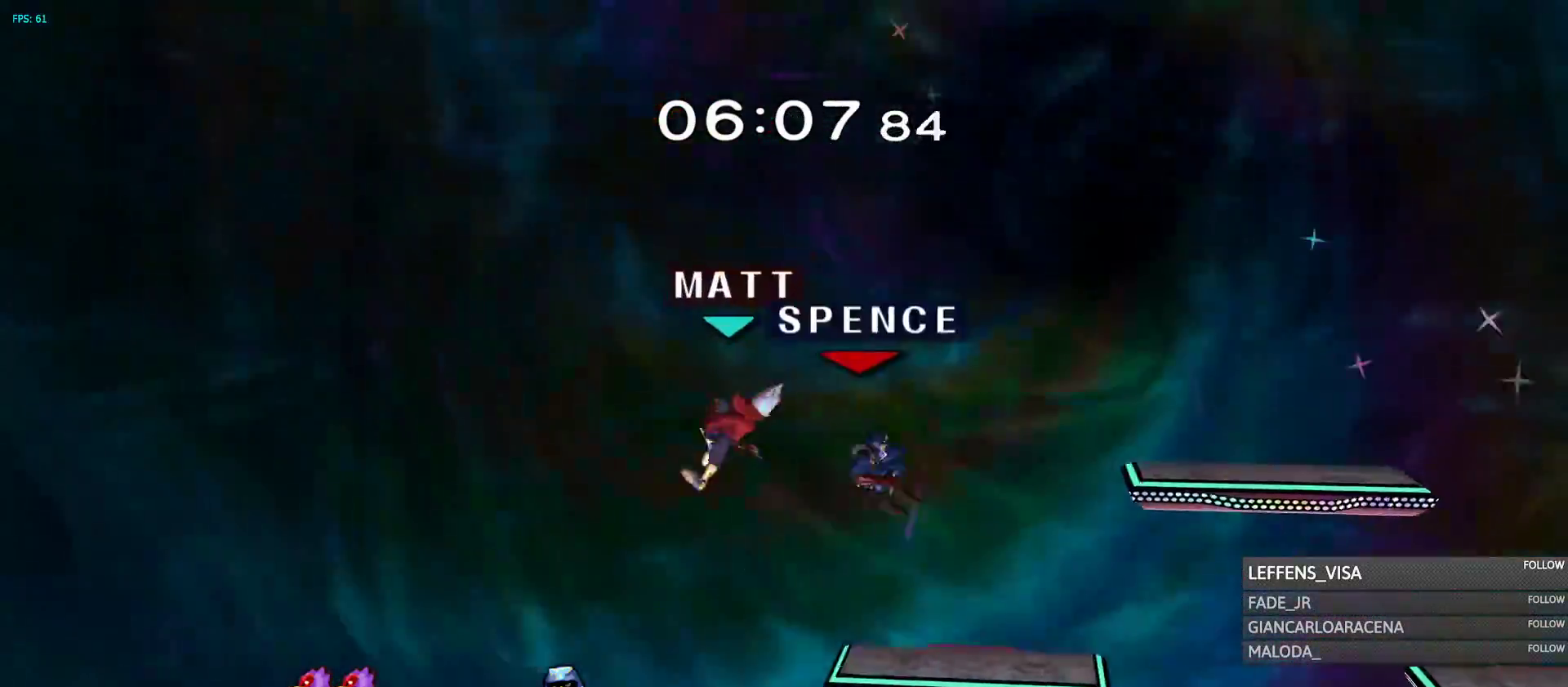
{"dt_ms": 500, "buttons": [], "left_stick": "center", "right_stick": "center", "events": [[167, "R1", "up"], [367, "L1", "down"], [383, "L1", "up"], [450, "left_stick", "center"]]}
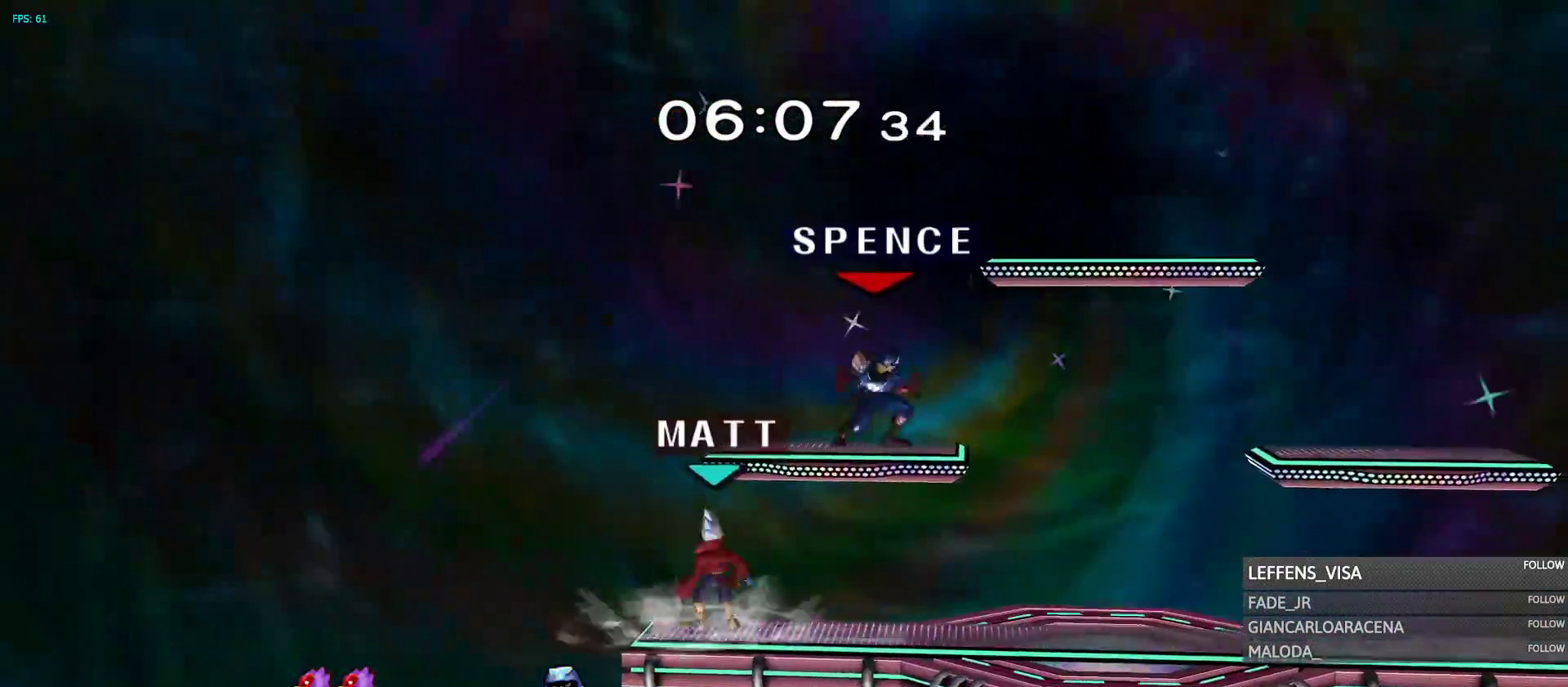
{"dt_ms": 1000, "buttons": [], "left_stick": "center", "right_stick": "center"}
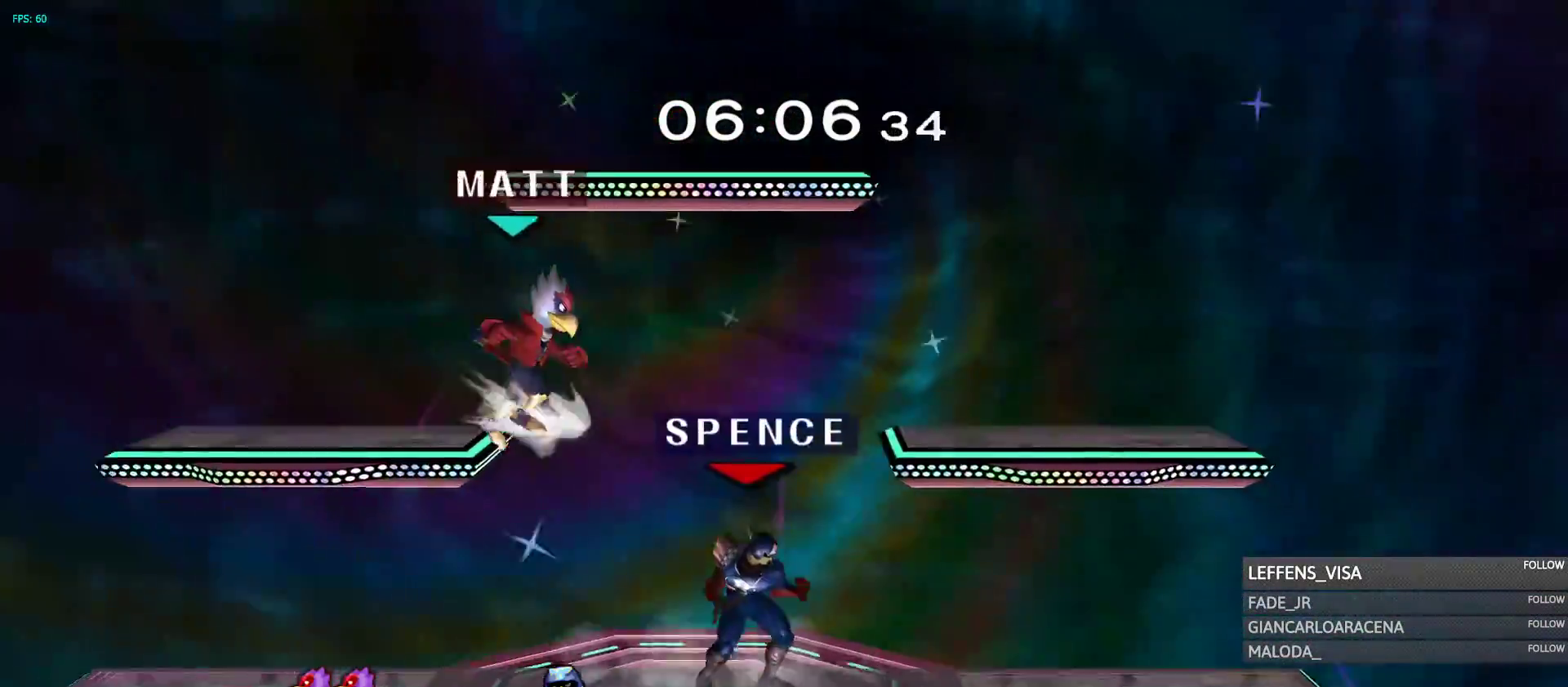
{"dt_ms": 500, "buttons": ["Y"], "left_stick": "center", "right_stick": "center", "events": [[33, "left_stick", "down-right"], [183, "left_stick", "center"], [267, "left_stick", "left"], [467, "Y", "down"], [483, "left_stick", "center"]]}
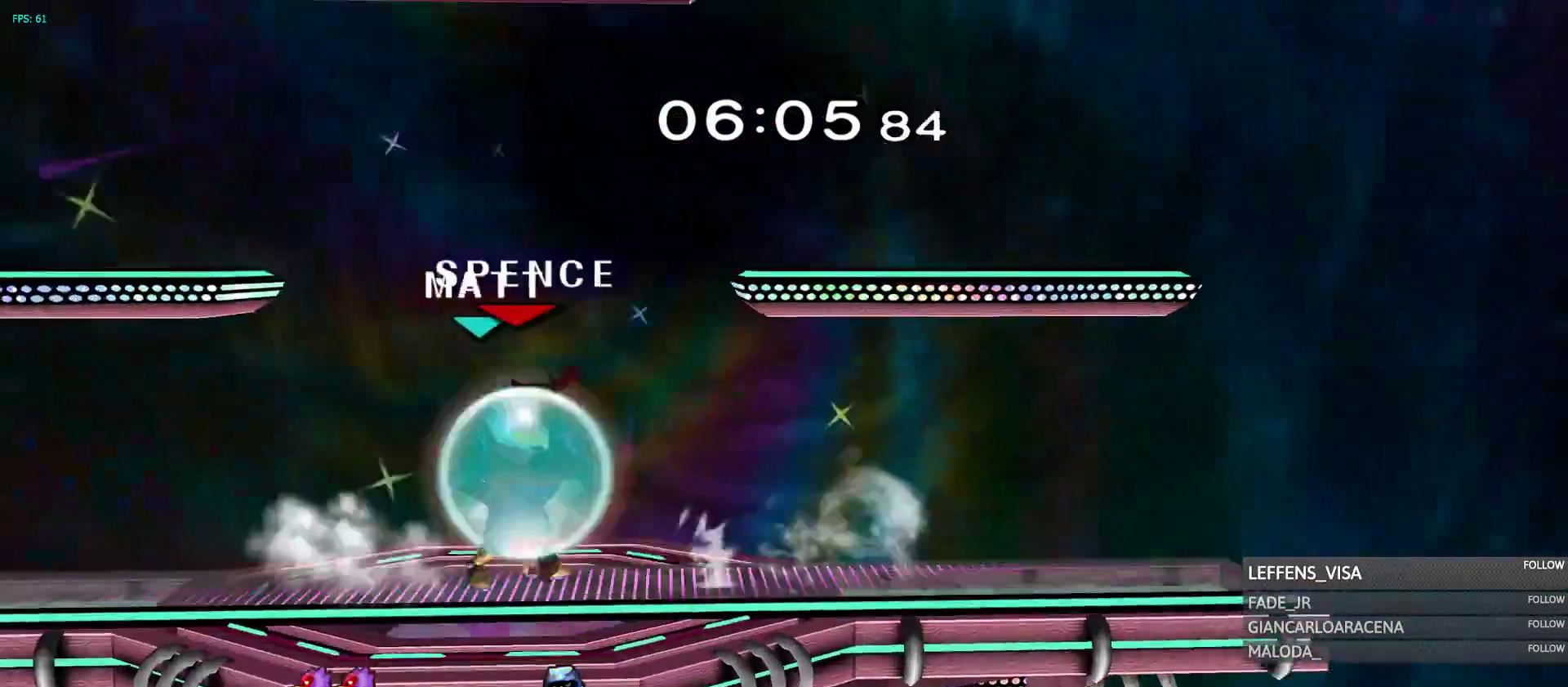
{"dt_ms": 500, "buttons": [], "left_stick": "center", "right_stick": "center", "events": [[33, "Y", "up"], [117, "left_stick", "down"], [217, "left_stick", "center"], [350, "A", "down"], [417, "A", "up"]]}
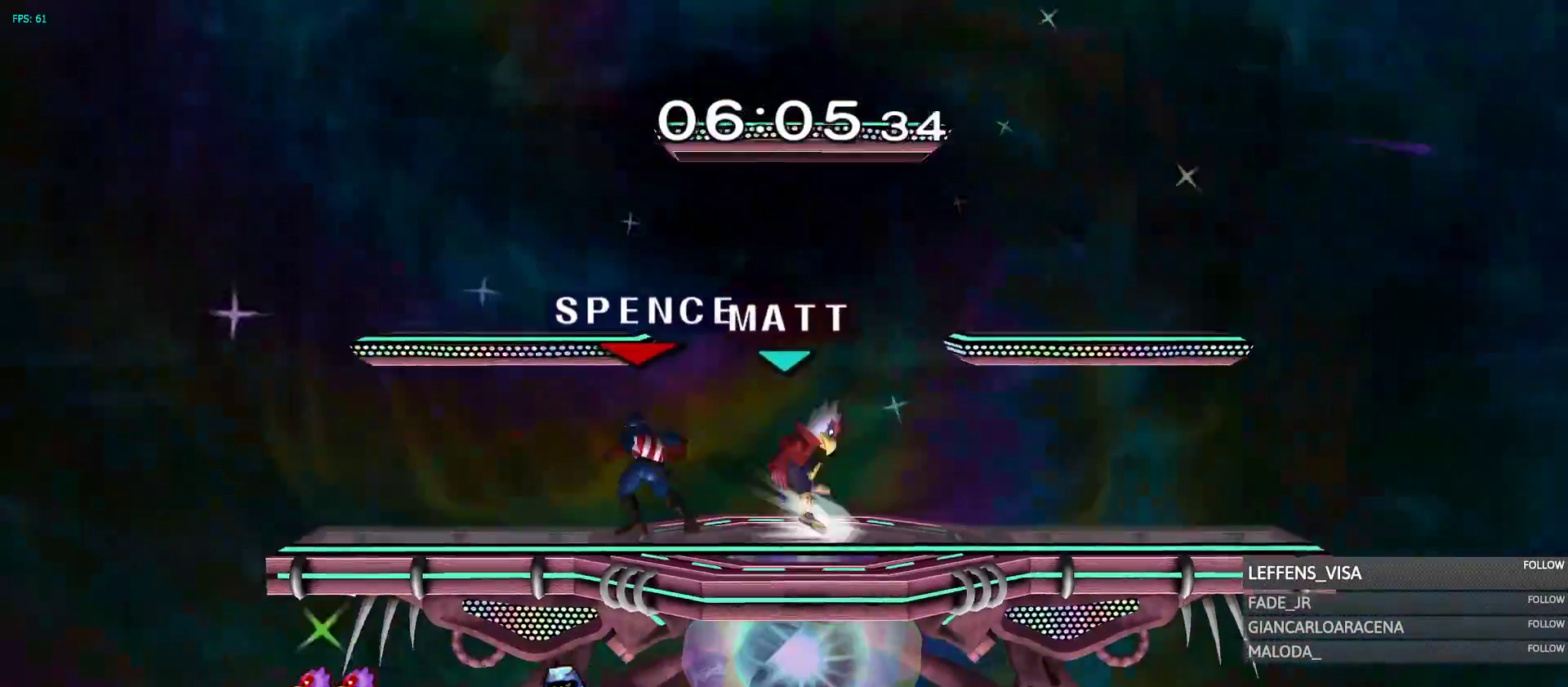
{"dt_ms": 500, "buttons": ["Y"], "left_stick": "right", "right_stick": "center", "events": [[83, "left_stick", "left"], [267, "left_stick", "center"], [467, "left_stick", "right"], [500, "Y", "down"]]}
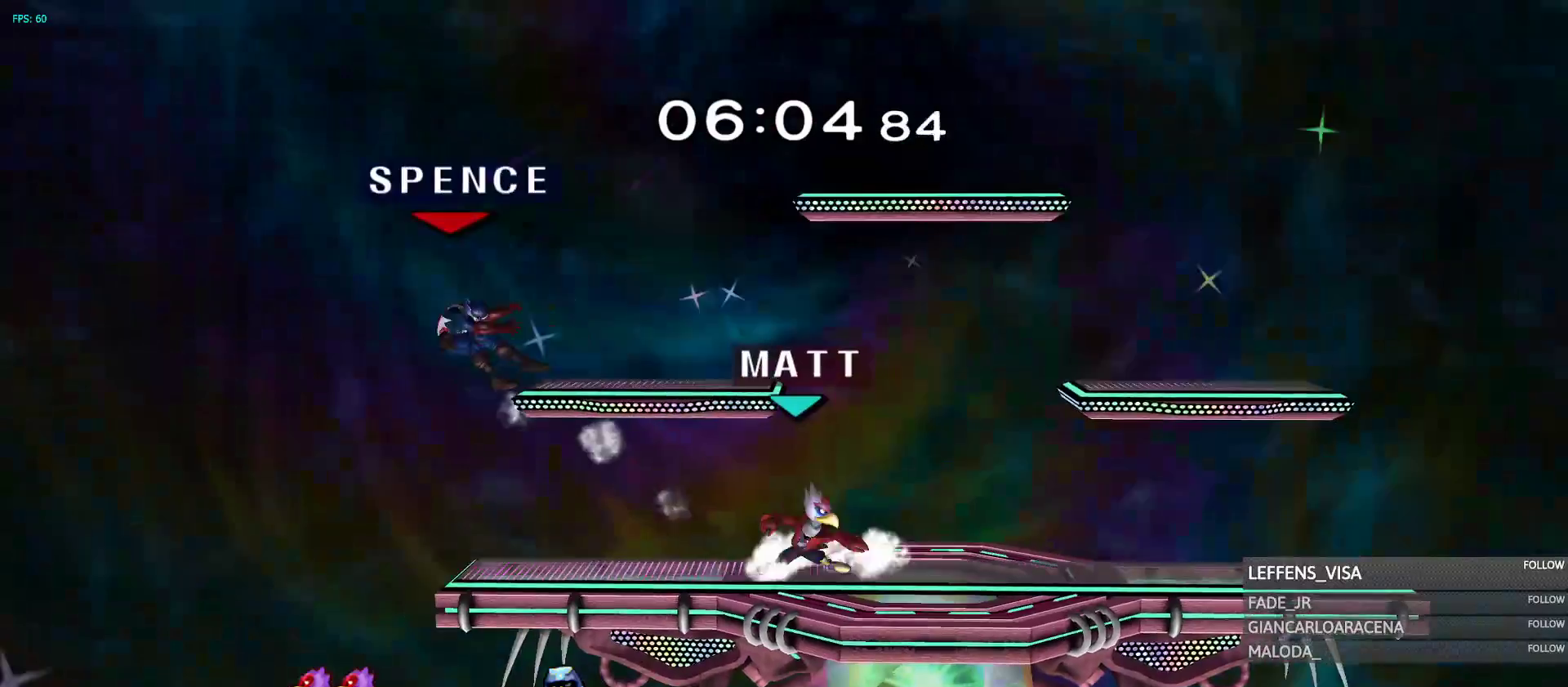
{"dt_ms": 500, "buttons": ["Y"], "left_stick": "right", "right_stick": "center", "events": [[17, "R1", "down"], [50, "Y", "up"], [100, "A", "down"], [167, "R1", "up"], [183, "Y", "down"], [250, "Y", "up"], [317, "A", "up"], [317, "Y", "down"], [400, "Y", "up"], [467, "Y", "down"]]}
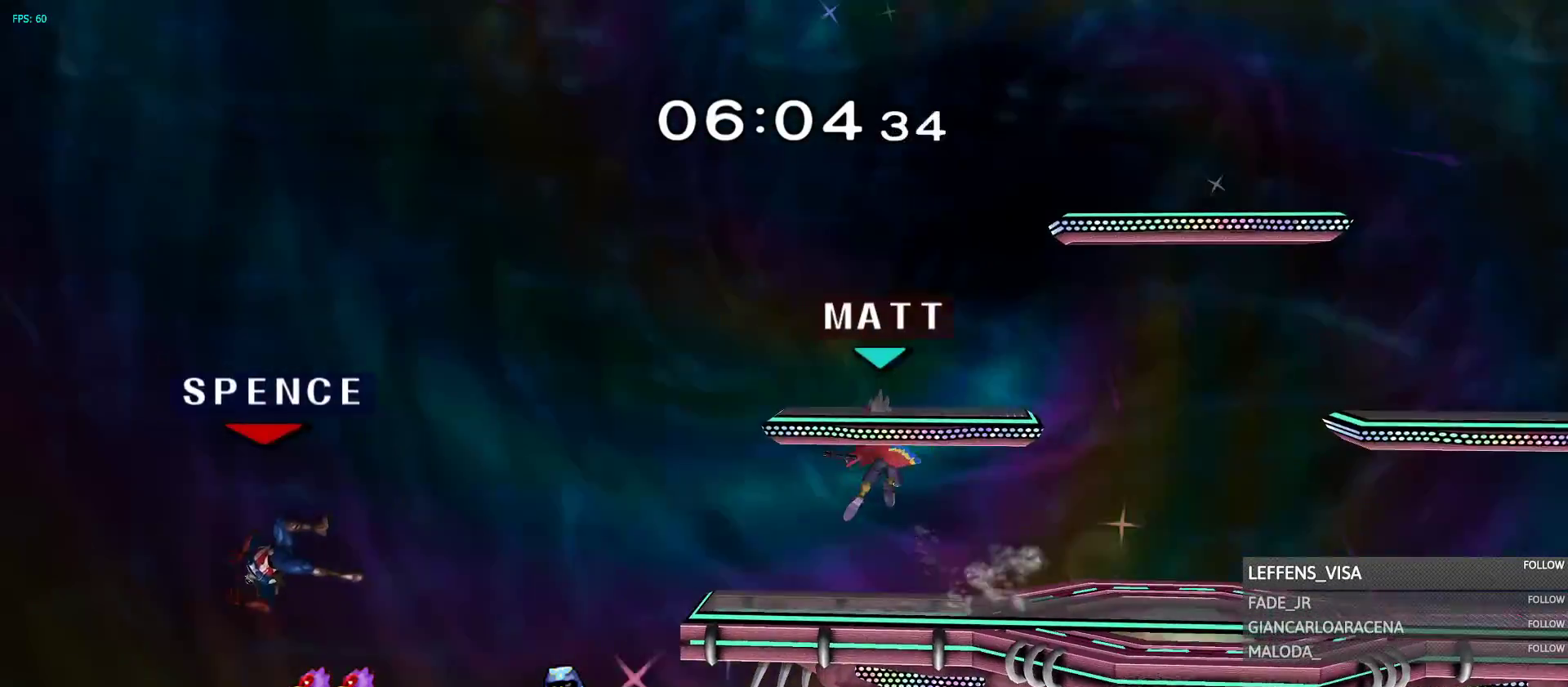
{"dt_ms": 500, "buttons": ["Y"], "left_stick": "right", "right_stick": "center", "events": [[33, "Y", "up"], [83, "Y", "down"], [150, "Y", "up"], [217, "Y", "down"], [233, "Y", "up"], [300, "Y", "down"]]}
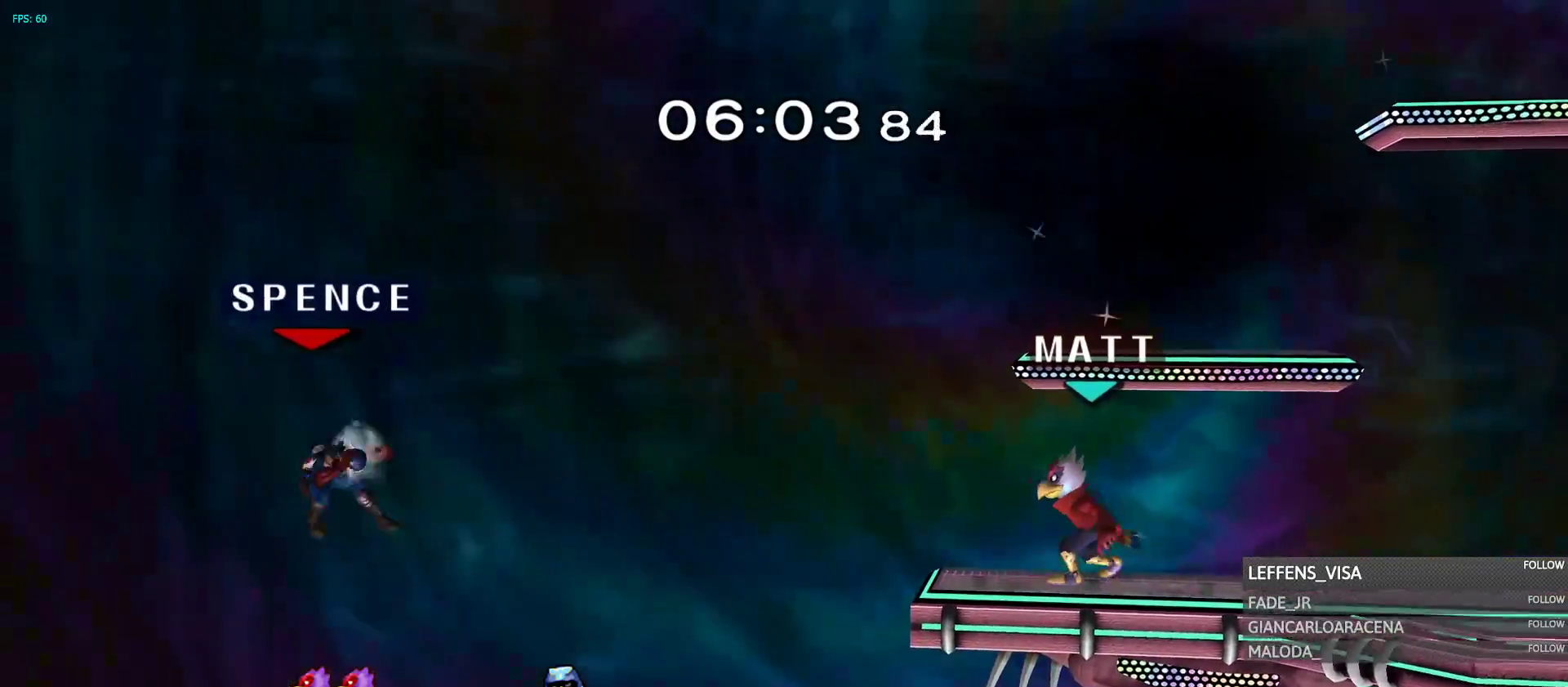
{"dt_ms": 500, "buttons": ["B"], "left_stick": "up-right", "right_stick": "center", "events": [[167, "Y", "up"], [217, "left_stick", "up-right"], [267, "B", "down"], [383, "B", "up"], [433, "B", "down"]]}
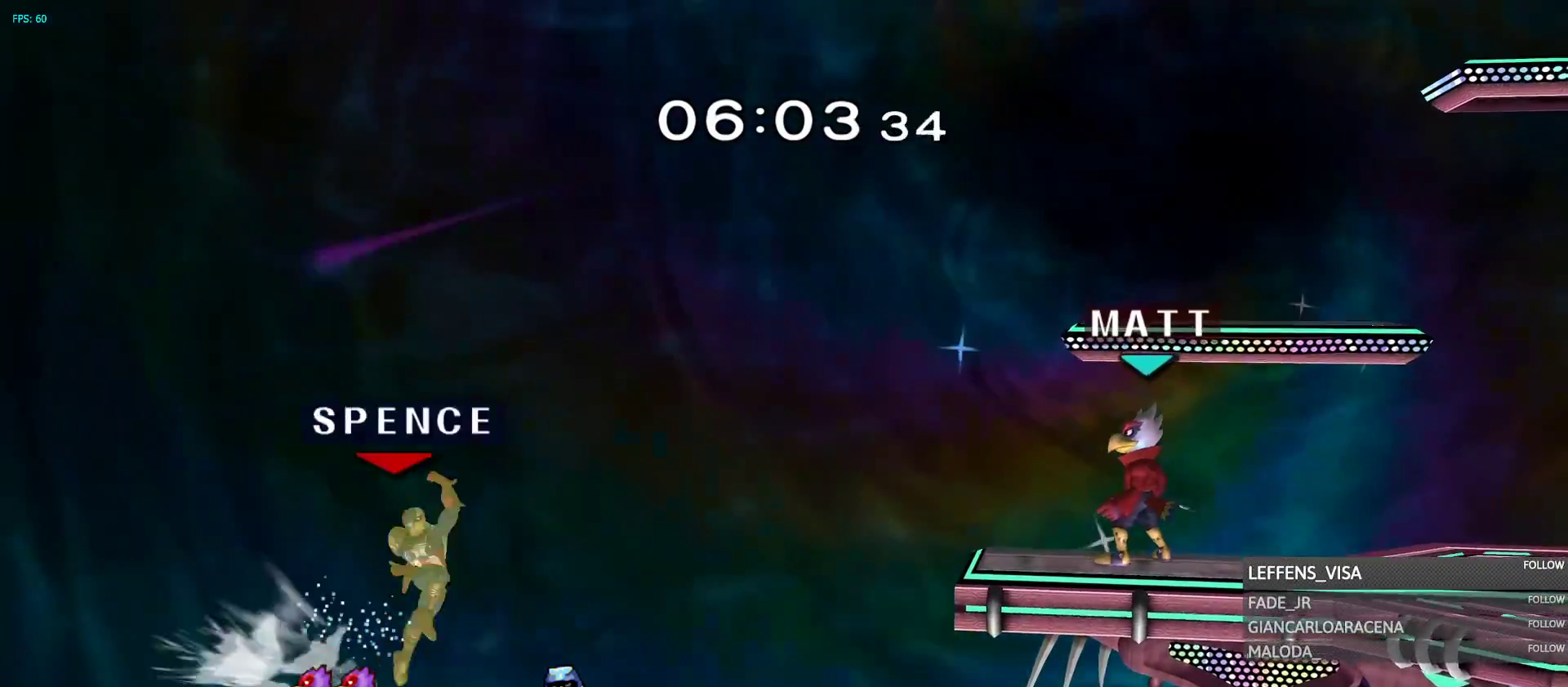
{"dt_ms": 500, "buttons": [], "left_stick": "right", "right_stick": "center", "events": [[100, "B", "up"], [133, "left_stick", "right"]]}
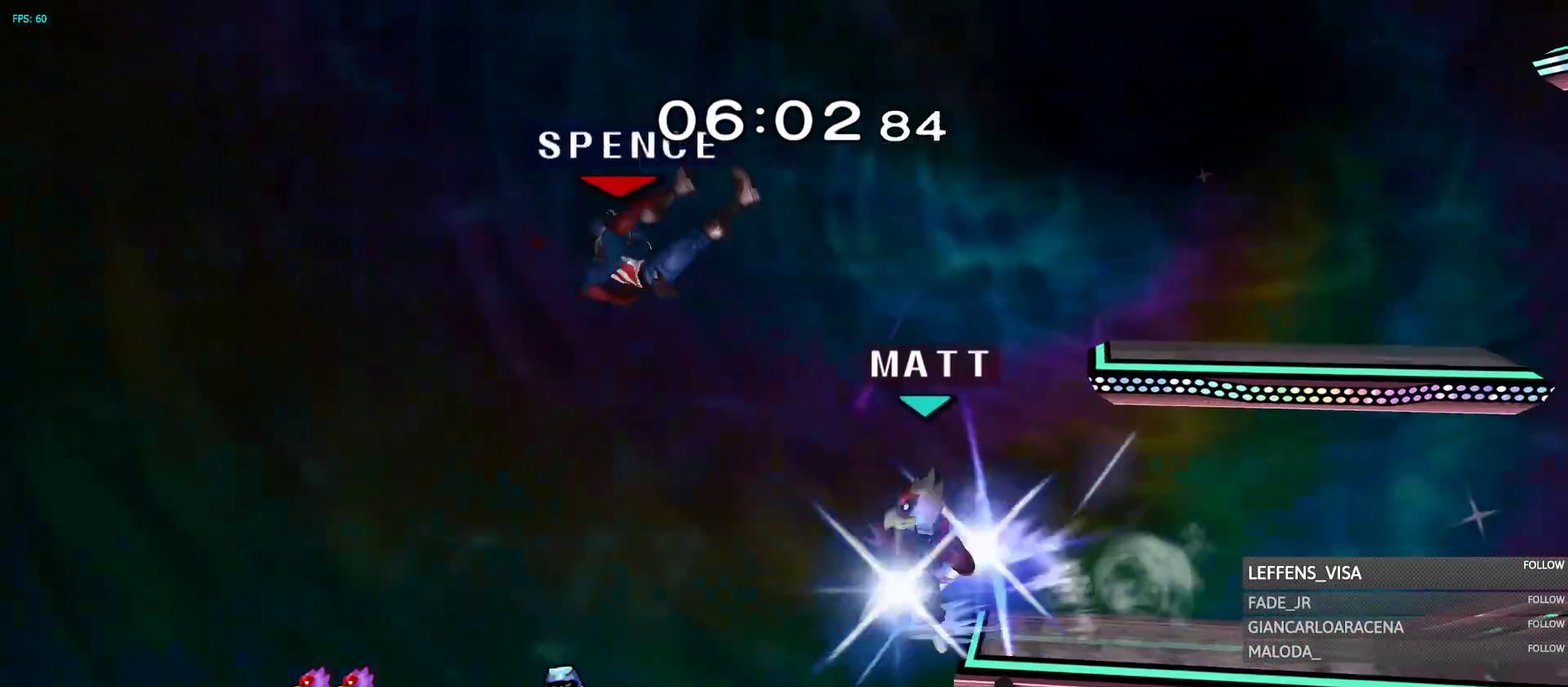
{"dt_ms": 500, "buttons": [], "left_stick": "right", "right_stick": "center", "events": []}
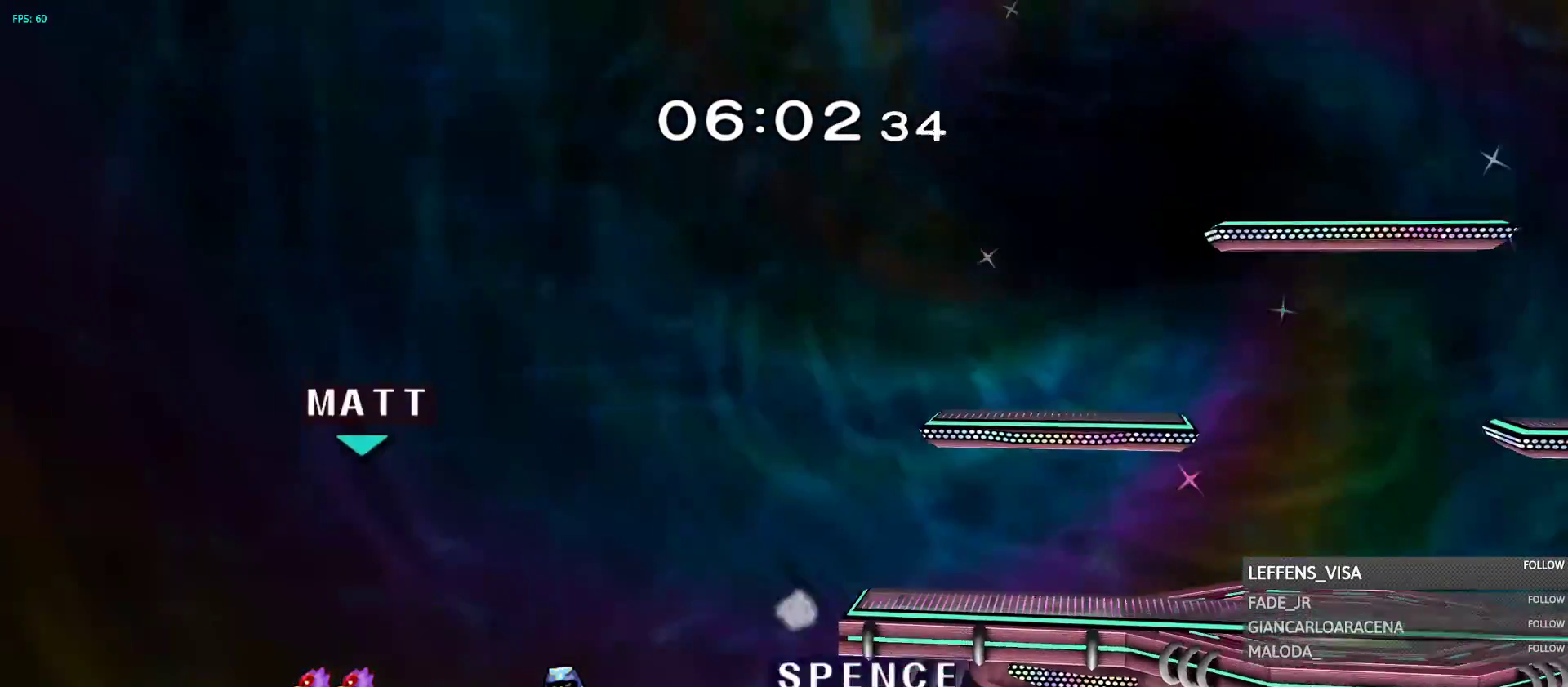
{"dt_ms": 1000, "buttons": [], "left_stick": "center", "right_stick": "center"}